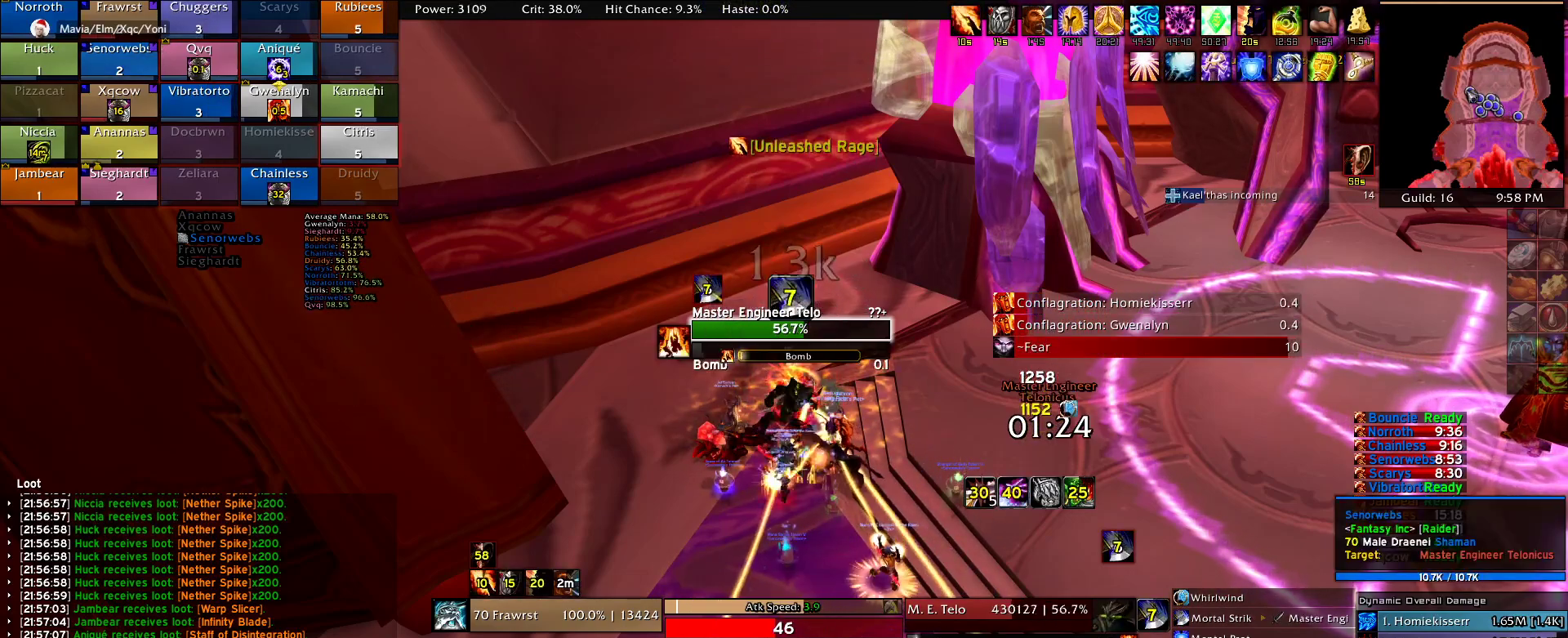
Gameplay with keyboard and mouse; each line is a JSON object with the keys and mouse buttons held at the frame after it. "events" lists presses ("down") and releases ("up") of "1", "2", "3", "4", "5", "a", "alt", "c", "caps_lock", "ctrl", "d", "e", "f", "g", "q", "r", "s", "shift", "t", "tab", "v", "w", "x", "z", "mouse_left", "mouse_wheel" and "mouse_right" between this image and that frame as [ms after this image, input, new state], when the widget could be followed in between. "mouse_left", "mouse_wheel", "mouse_right" = the "left", "wheel", "right" buttons of the "mouse" list. No other keys are recorded. "wheel" means that the mouse wheel is clicked or scrolled. Mouse movement is not recorded.
{"keys": ["e"], "mouse": [], "events": [[84, "e", "up"], [167, "e", "down"], [317, "e", "up"], [350, "e", "down"]]}
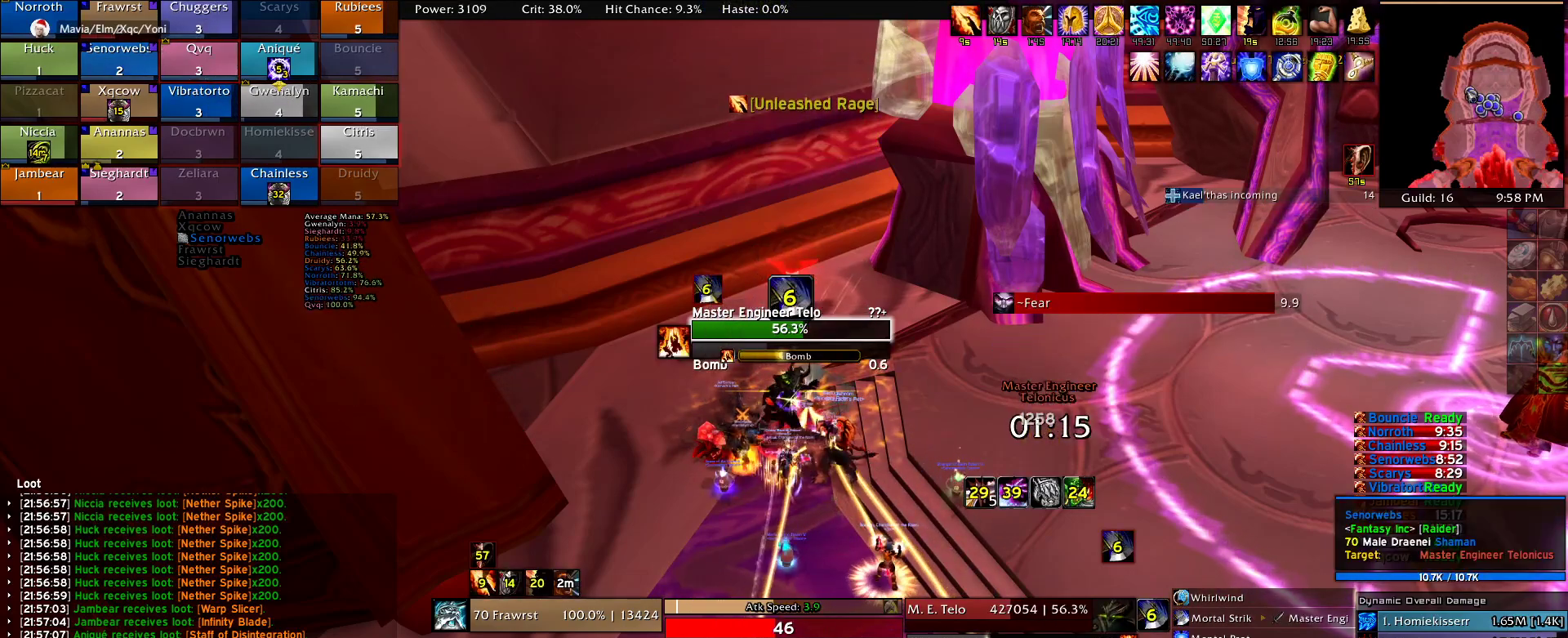
{"keys": ["e"], "mouse": [], "events": [[50, "2", "down"], [50, "e", "up"], [184, "2", "up"], [284, "2", "down"], [367, "2", "up"], [417, "e", "down"]]}
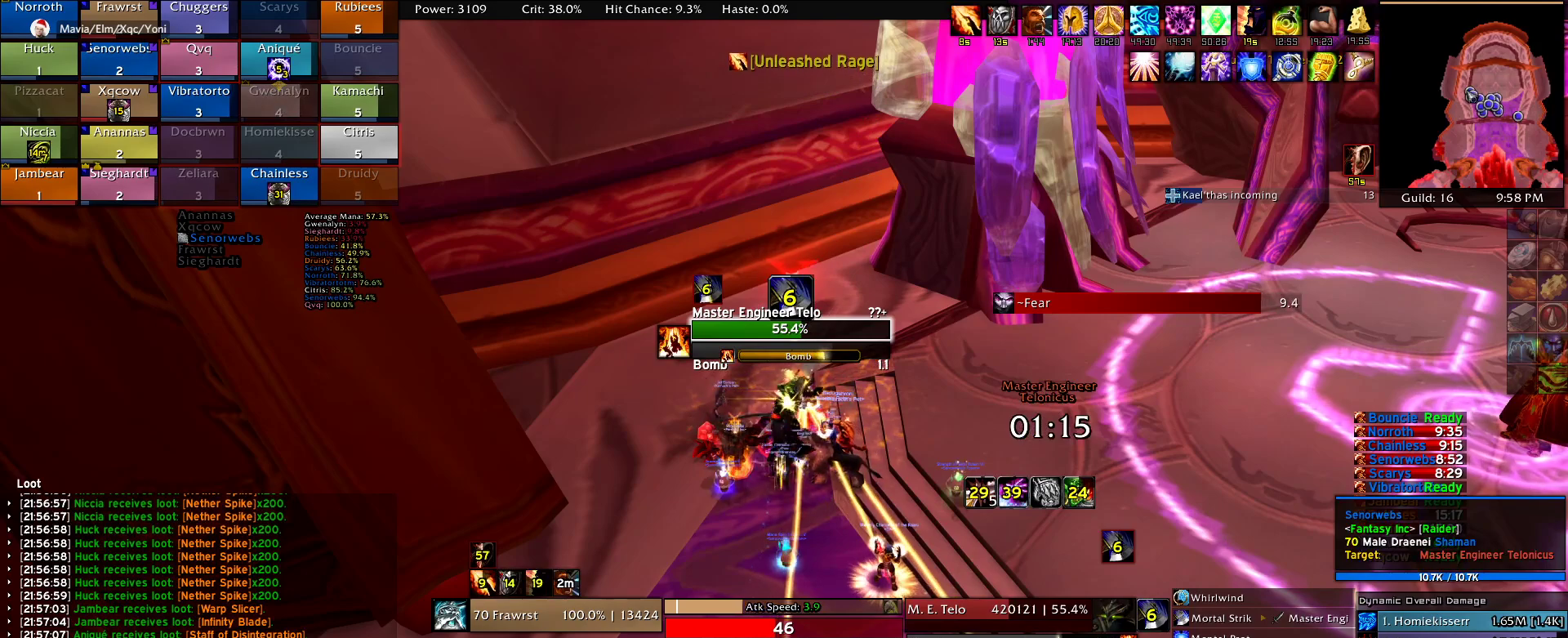
{"keys": ["e"], "mouse": [], "events": [[17, "e", "up"], [67, "e", "down"], [200, "e", "up"], [300, "5", "down"], [350, "5", "up"], [484, "e", "down"]]}
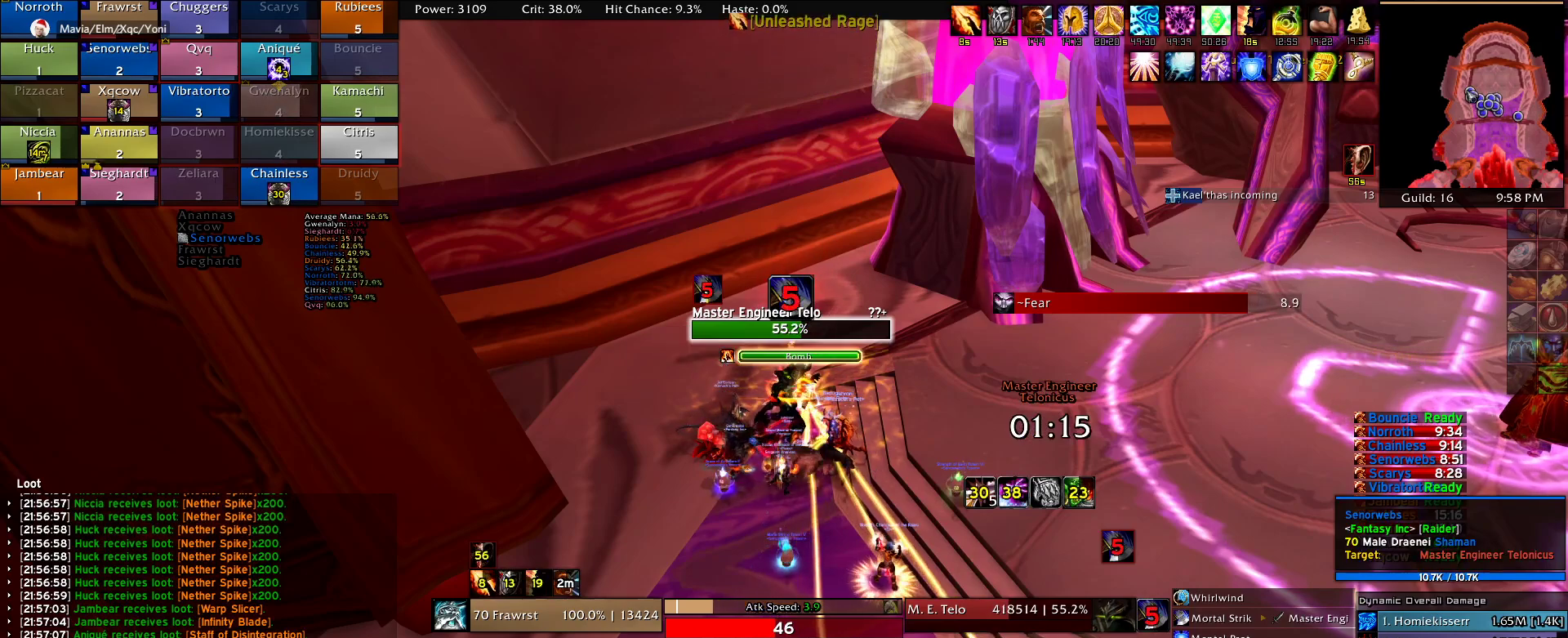
{"keys": ["e"], "mouse": [], "events": [[84, "e", "up"], [117, "e", "down"], [217, "e", "up"], [317, "e", "down"], [400, "e", "up"], [450, "e", "down"]]}
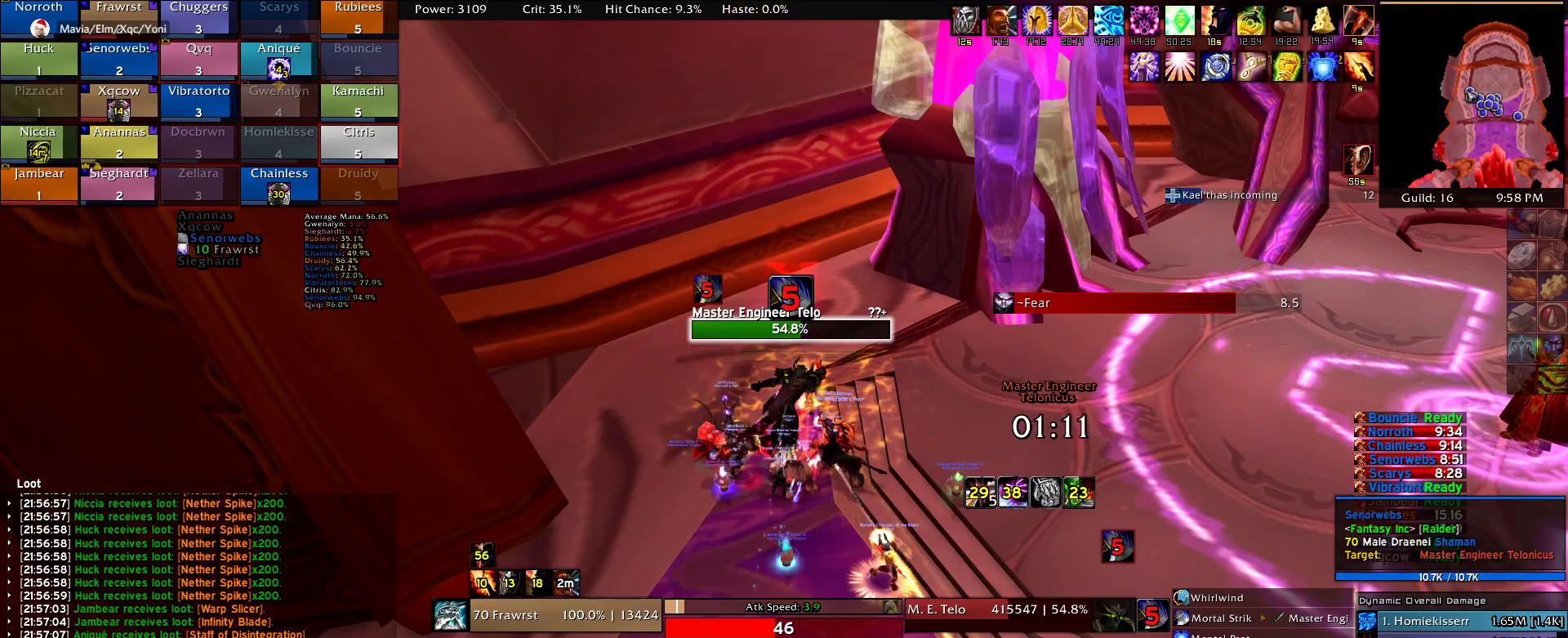
{"keys": ["e"], "mouse": [], "events": [[50, "e", "up"], [134, "e", "down"], [234, "e", "up"], [284, "e", "down"], [417, "e", "up"], [467, "e", "down"]]}
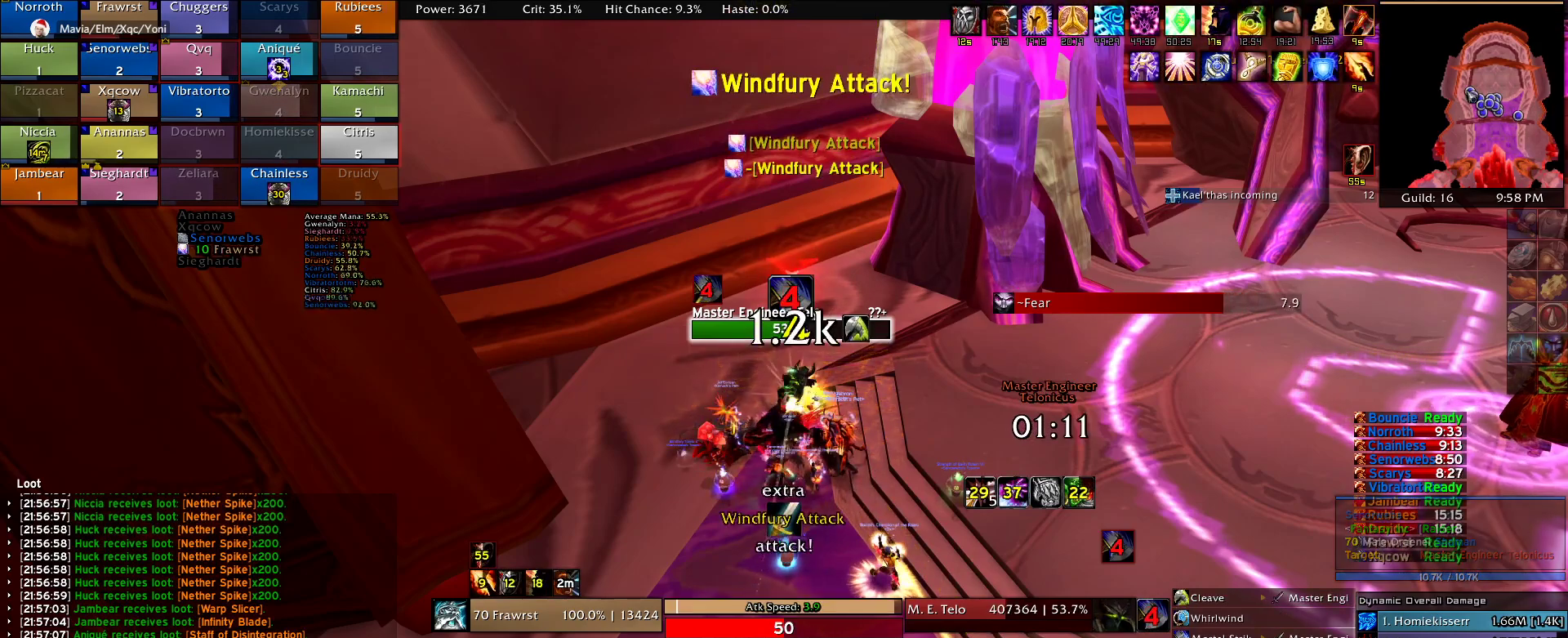
{"keys": ["2"], "mouse": [], "events": [[100, "e", "up"], [150, "e", "down"], [250, "2", "down"], [250, "e", "up"], [384, "2", "up"], [434, "2", "down"]]}
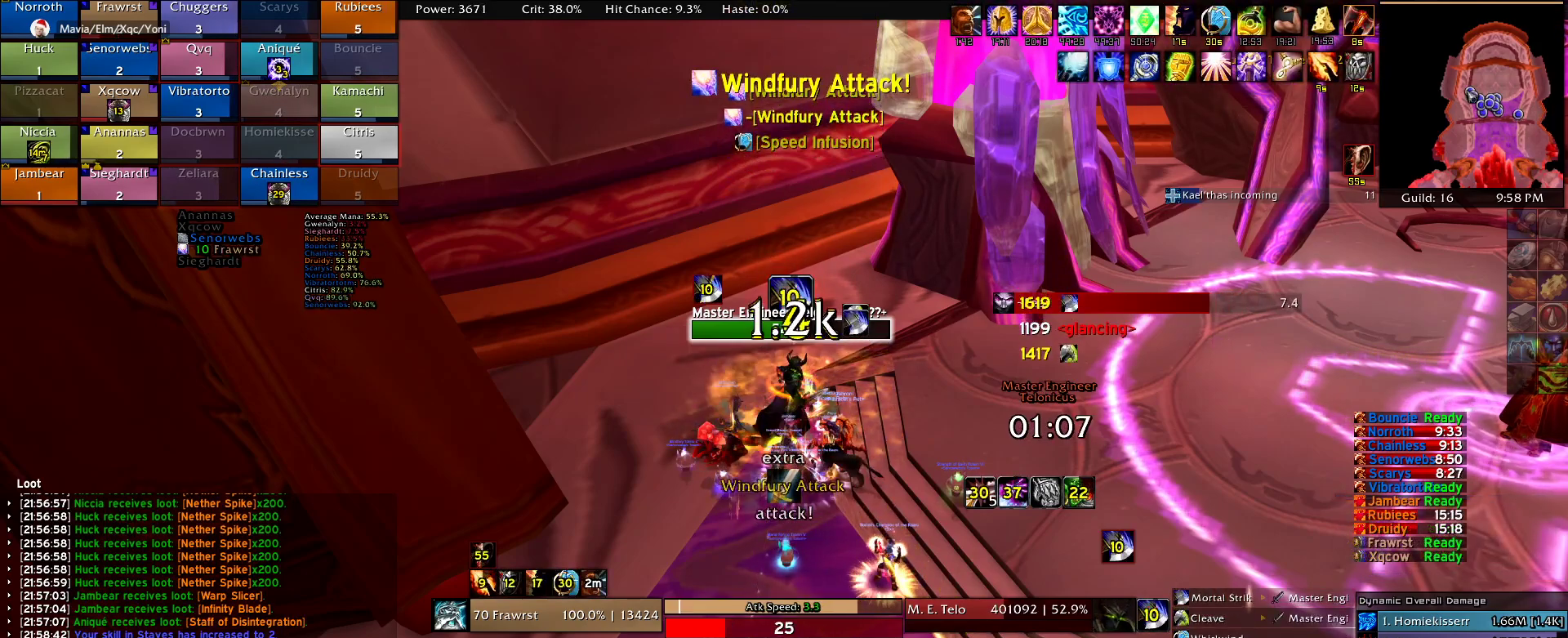
{"keys": ["e"], "mouse": [], "events": [[84, "2", "up"], [167, "2", "down"], [267, "2", "up"], [317, "e", "down"], [400, "e", "up"], [500, "e", "down"]]}
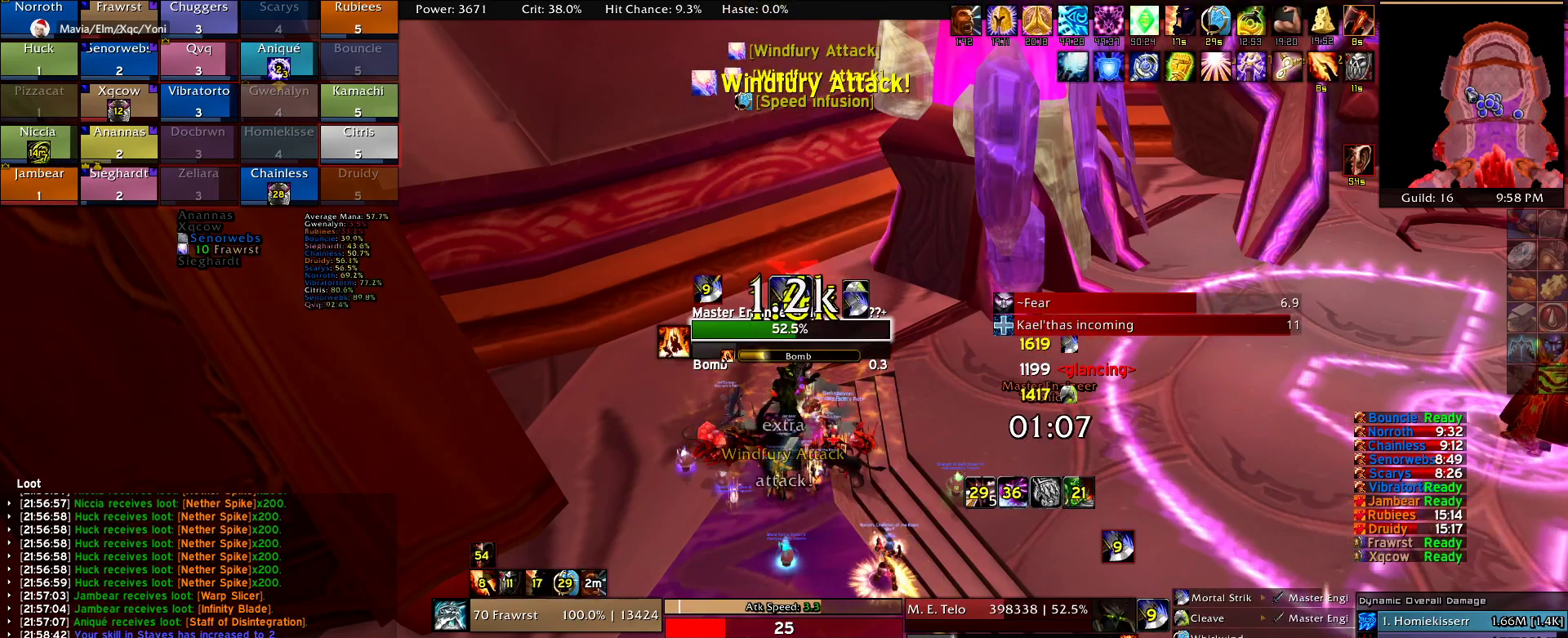
{"keys": [], "mouse": [], "events": [[84, "e", "up"], [134, "e", "down"], [234, "e", "up"], [334, "e", "down"], [417, "e", "up"]]}
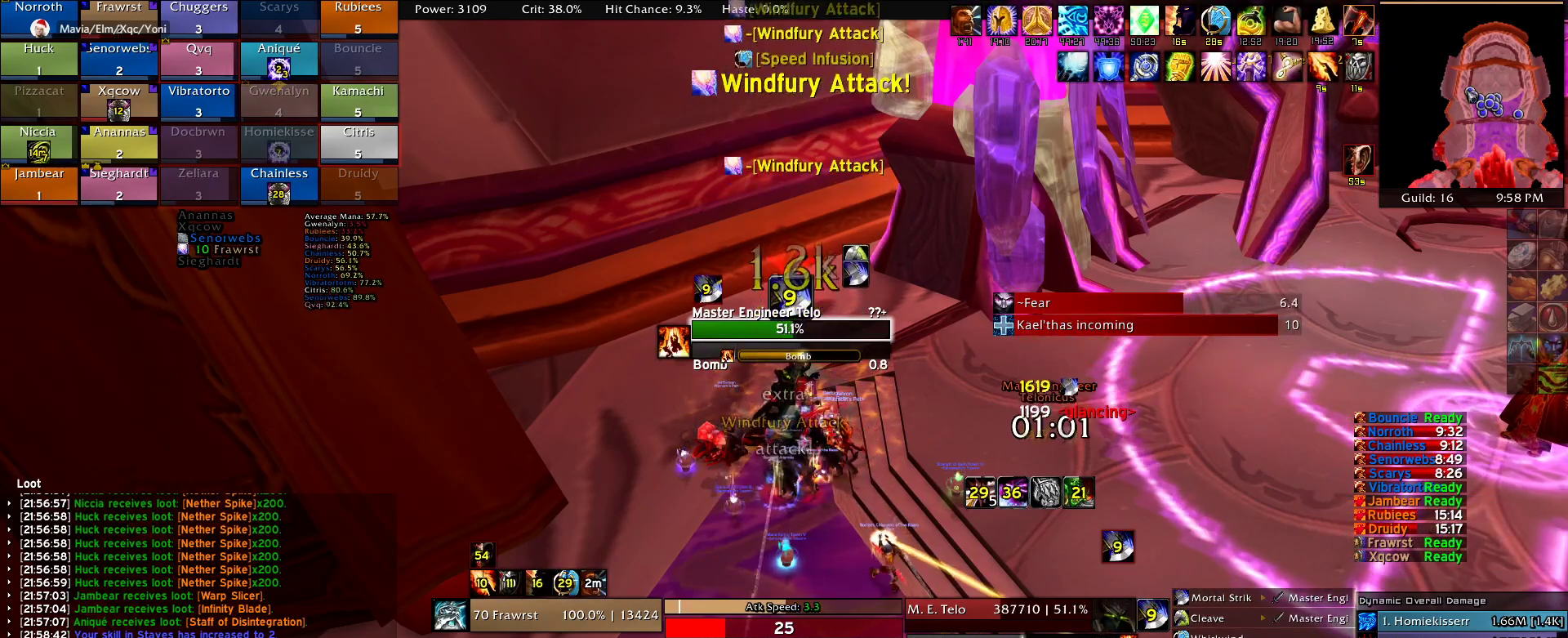
{"keys": [], "mouse": [], "events": [[17, "2", "down"], [117, "2", "up"], [200, "2", "down"], [300, "2", "up"], [384, "2", "down"], [484, "2", "up"]]}
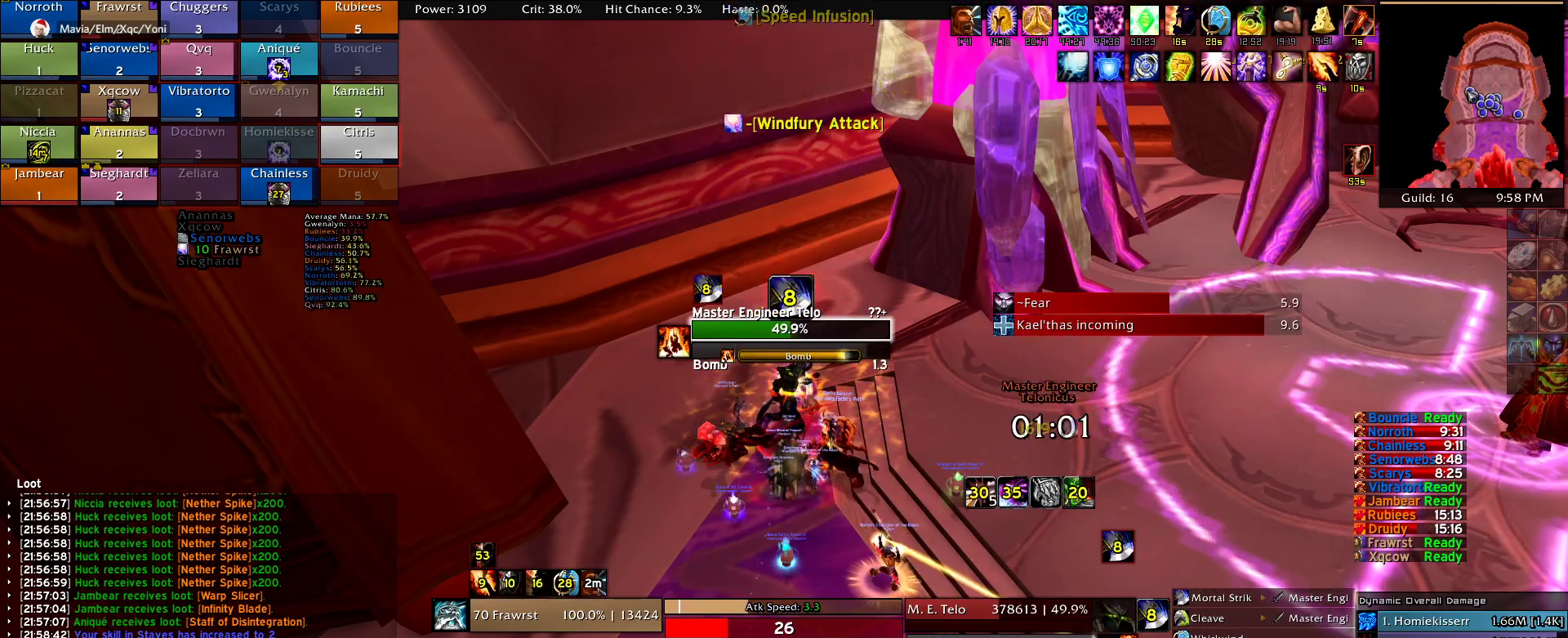
{"keys": [], "mouse": [], "events": [[84, "2", "down"], [167, "2", "up"], [217, "2", "down"], [367, "2", "up"], [400, "2", "down"], [500, "2", "up"]]}
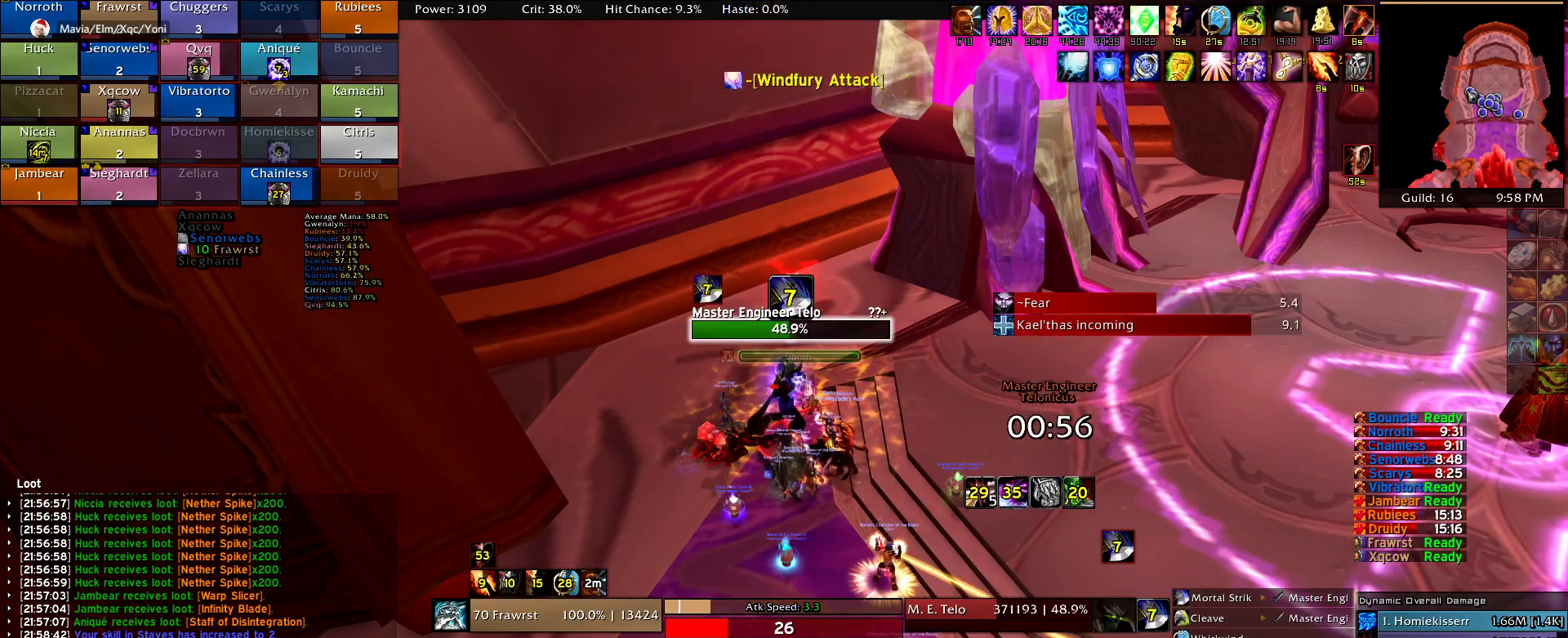
{"keys": ["e"], "mouse": [], "events": [[100, "2", "down"], [184, "2", "up"], [284, "e", "down"], [367, "e", "up"], [467, "e", "down"]]}
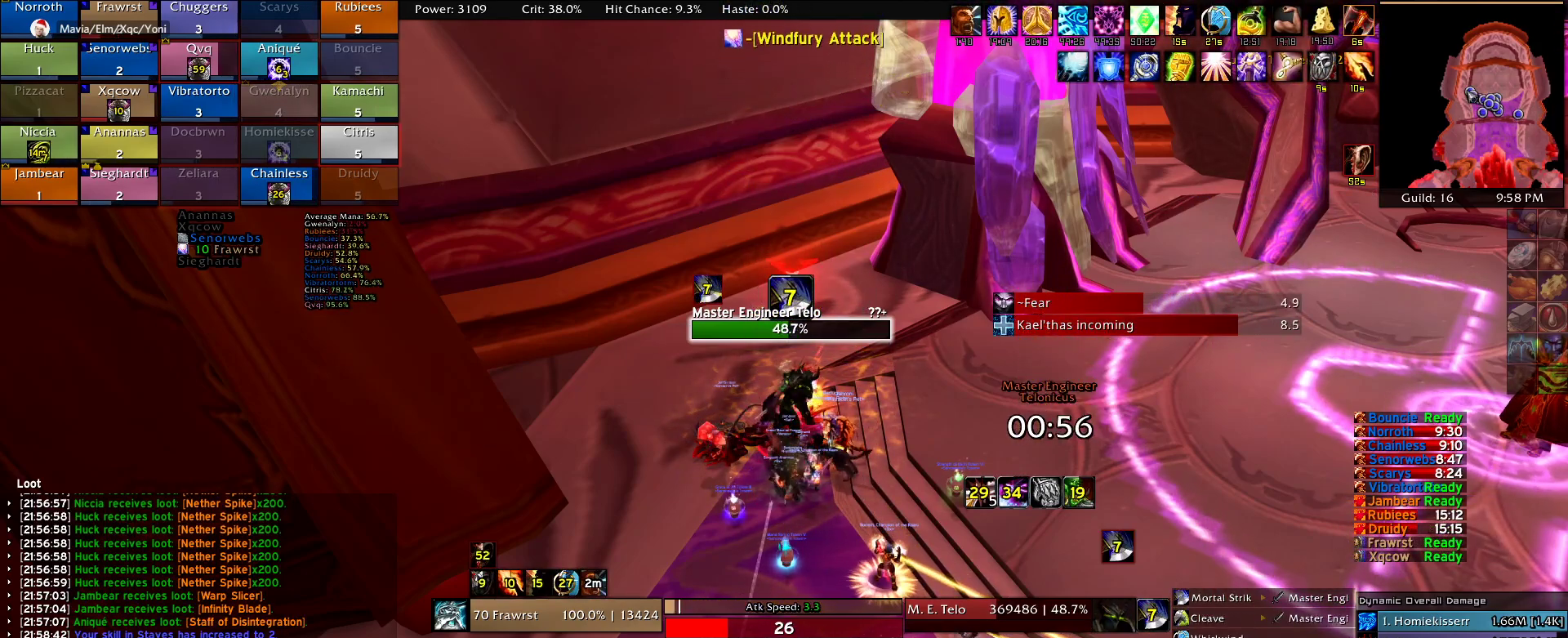
{"keys": ["e"], "mouse": [], "events": [[67, "e", "up"], [100, "e", "down"], [200, "e", "up"], [300, "e", "down"], [384, "e", "up"], [434, "e", "down"]]}
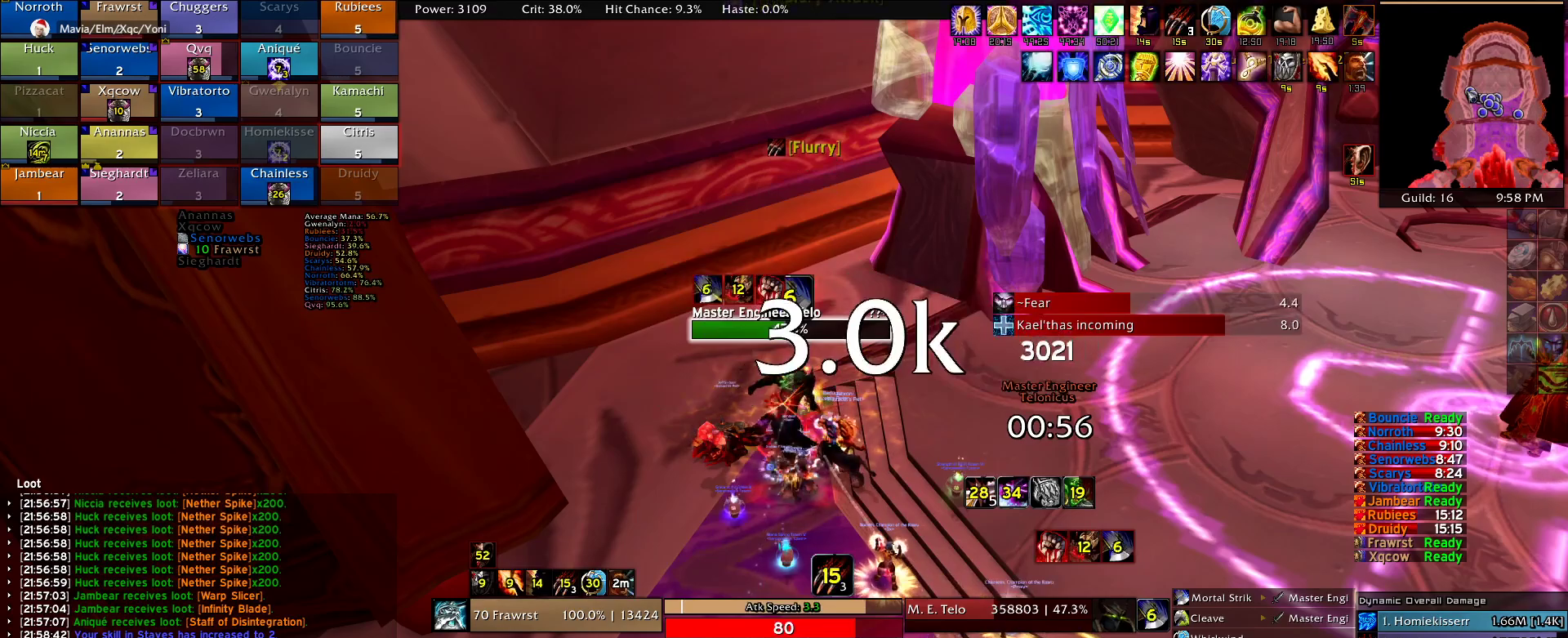
{"keys": ["2"], "mouse": [], "events": [[34, "e", "up"], [117, "e", "down"], [217, "e", "up"], [267, "2", "down"], [400, "2", "up"], [500, "2", "down"]]}
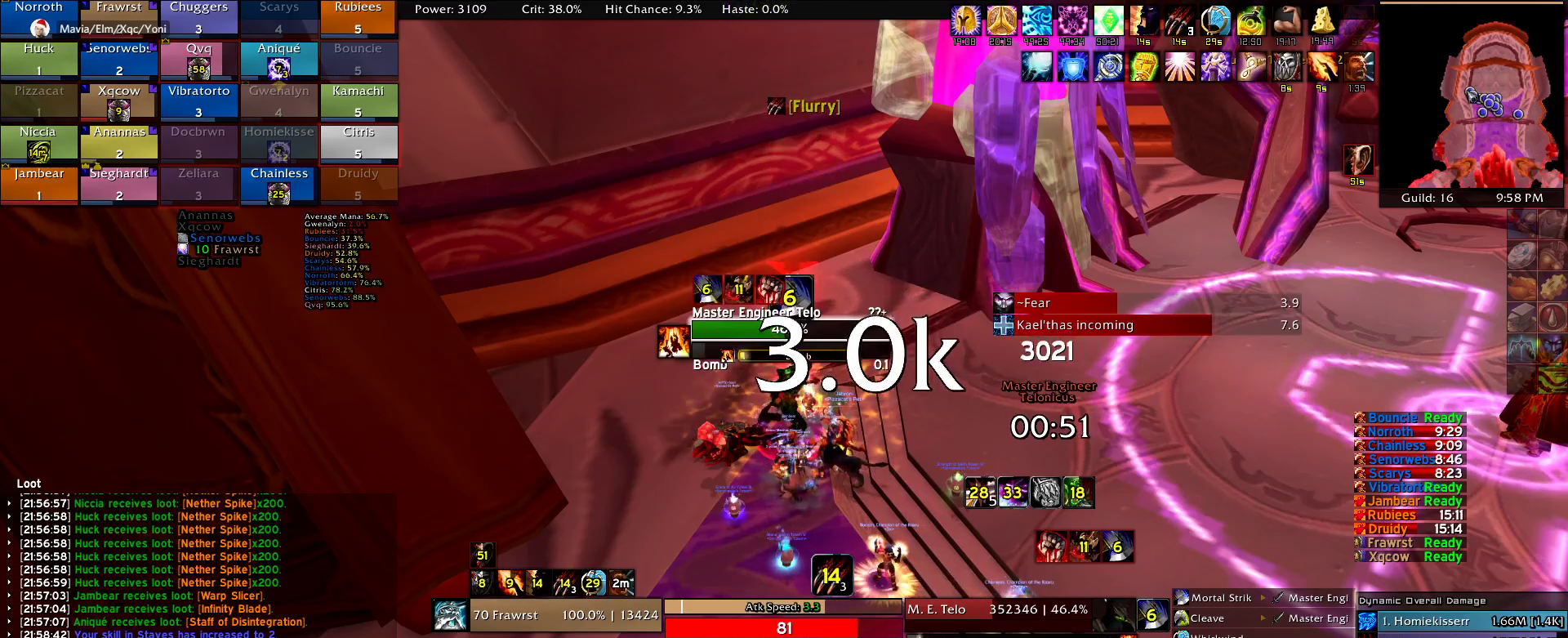
{"keys": ["2"], "mouse": [], "events": [[50, "2", "up"], [134, "2", "down"], [234, "2", "up"], [334, "2", "down"], [417, "2", "up"], [467, "2", "down"]]}
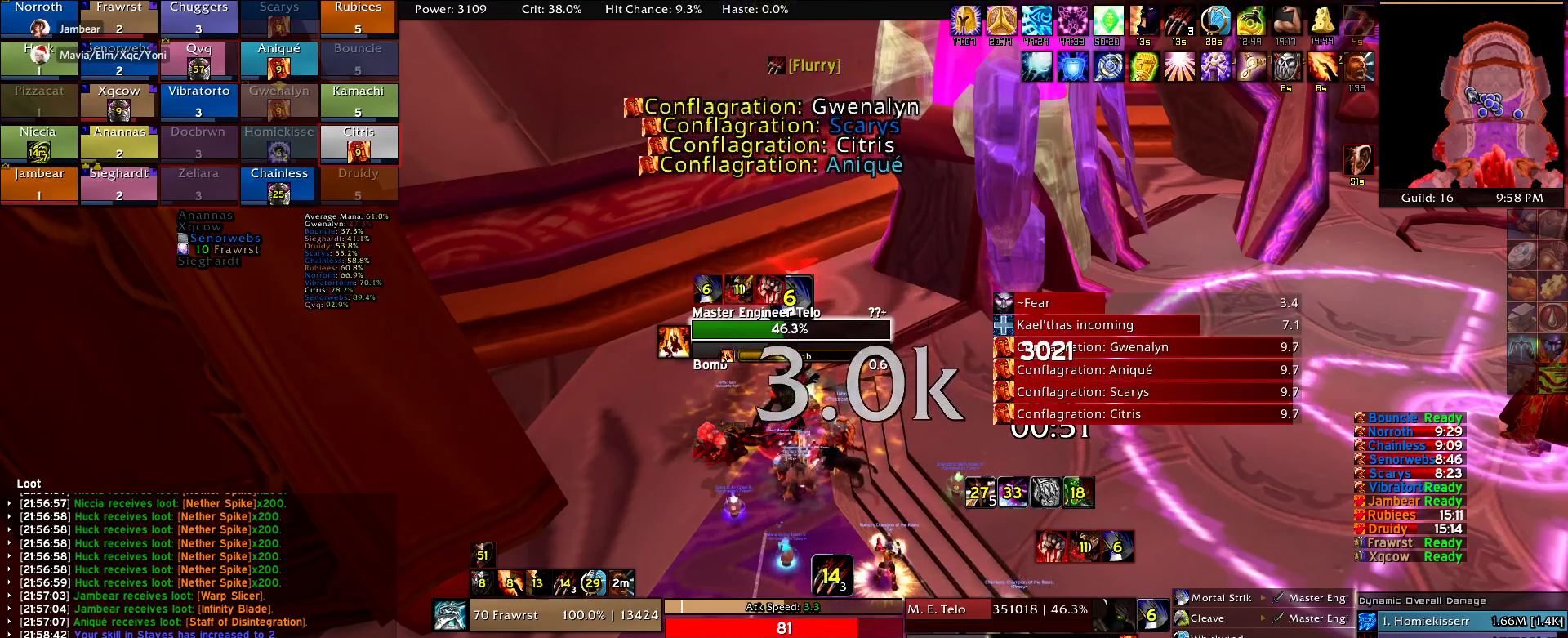
{"keys": ["2"], "mouse": [], "events": [[67, "2", "up"], [150, "2", "down"], [250, "2", "up"], [300, "2", "down"], [384, "2", "up"], [484, "2", "down"]]}
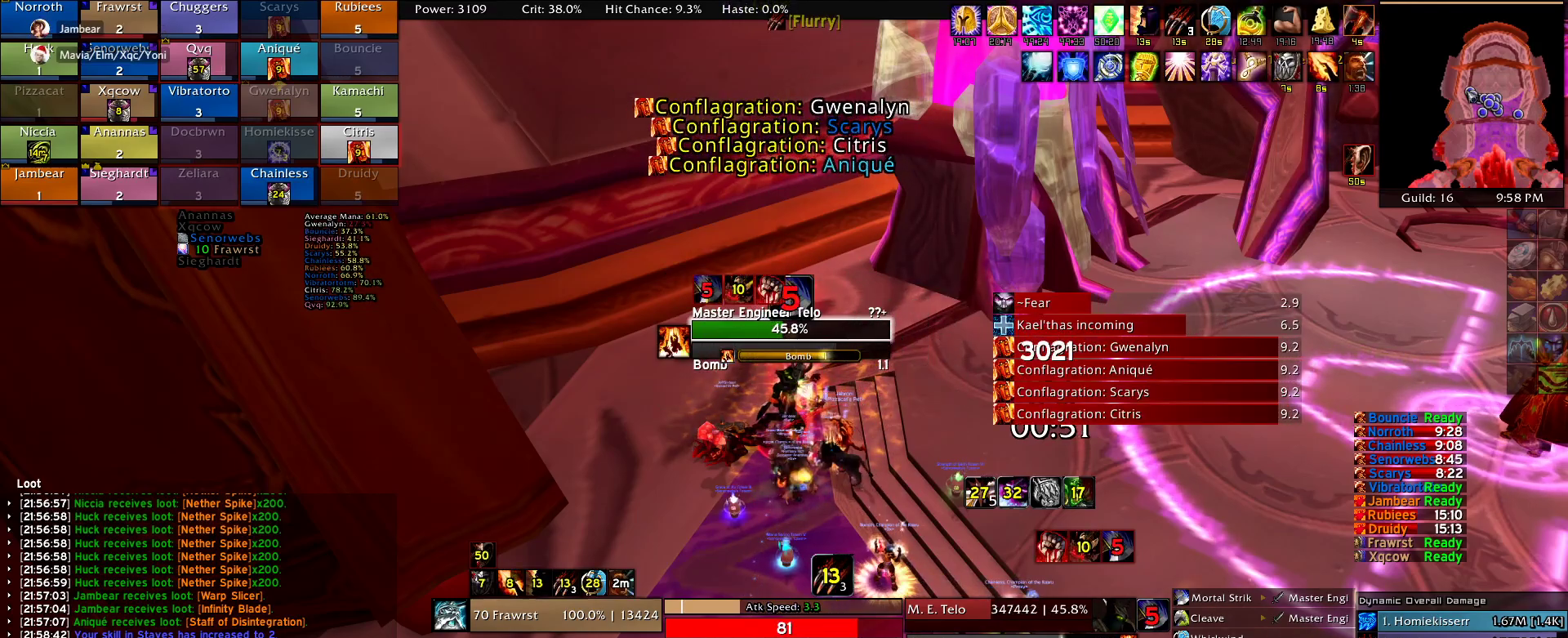
{"keys": [], "mouse": [], "events": [[84, "2", "up"], [167, "2", "down"], [267, "2", "up"], [350, "2", "down"], [450, "2", "up"]]}
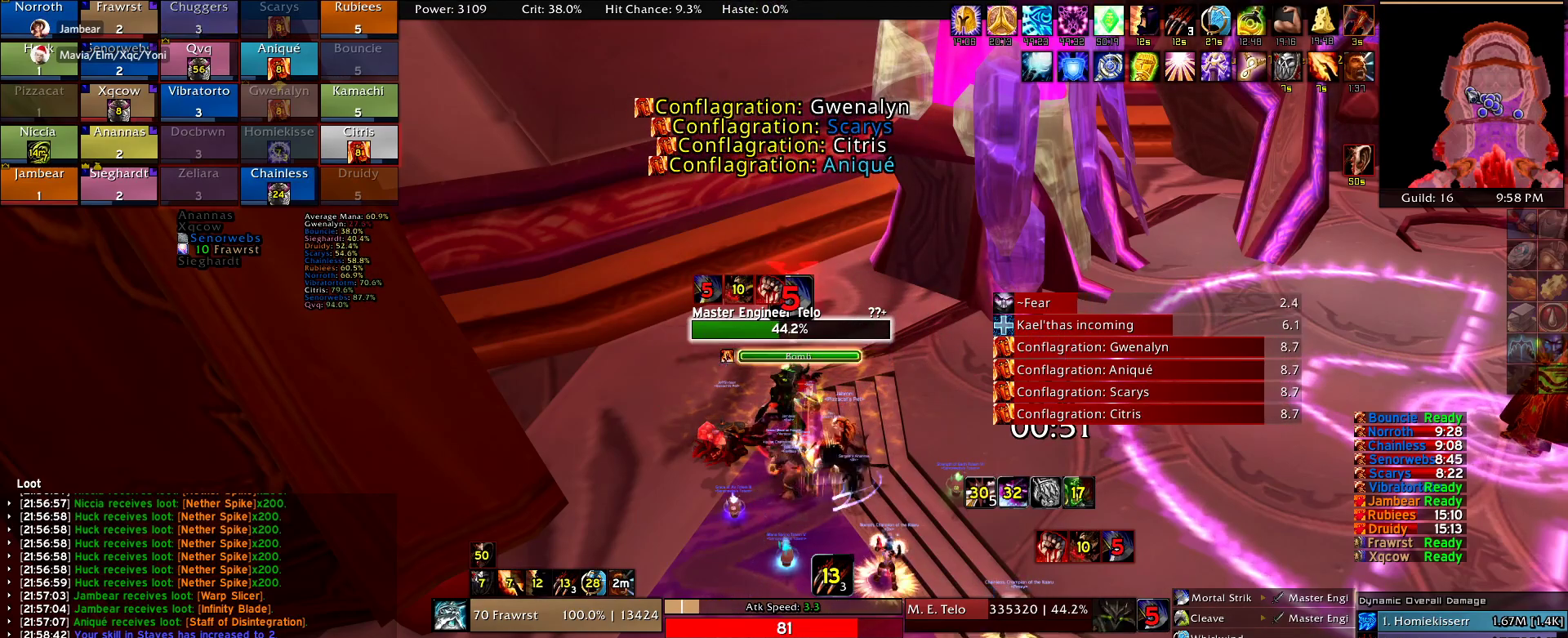
{"keys": ["e"], "mouse": [], "events": [[50, "2", "down"], [84, "2", "up"], [184, "2", "down"], [284, "2", "up"], [367, "2", "down"], [417, "2", "up"], [467, "e", "down"]]}
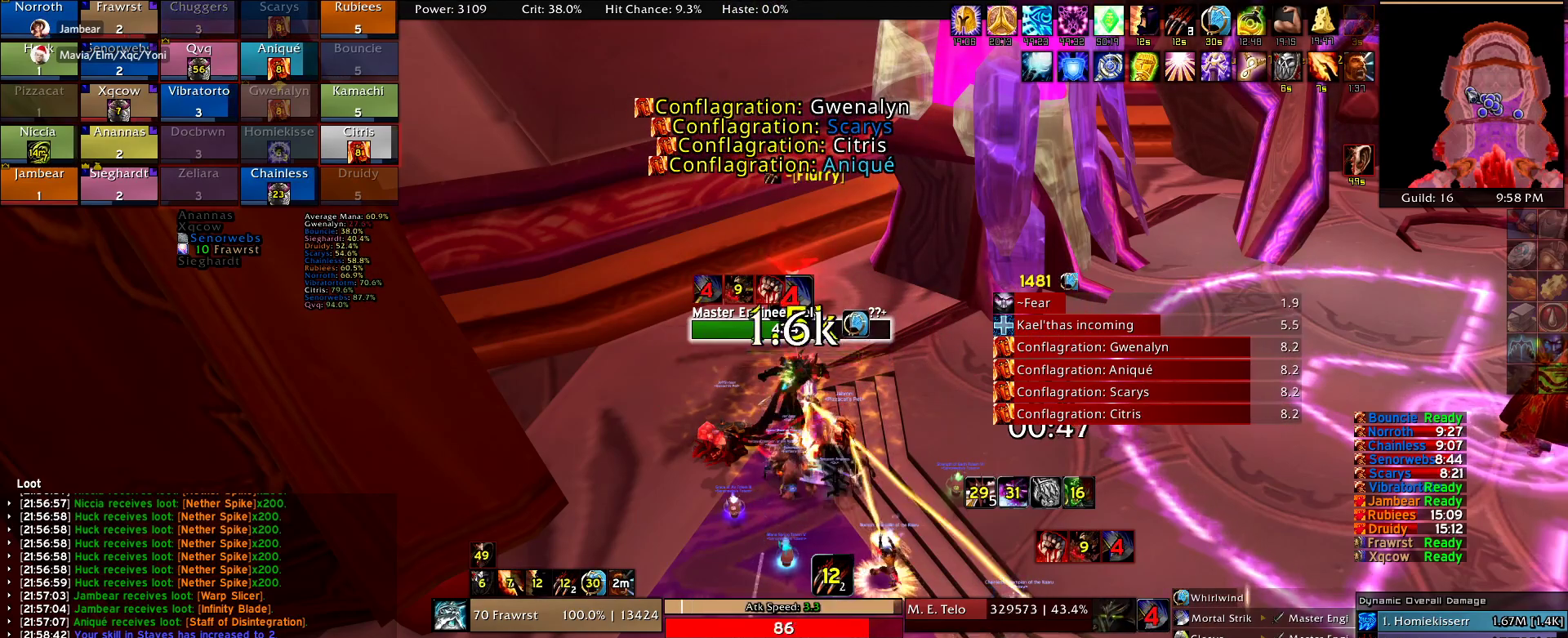
{"keys": ["e"], "mouse": [], "events": [[67, "e", "up"], [150, "e", "down"], [200, "e", "up"], [300, "e", "down"], [384, "e", "up"], [434, "e", "down"]]}
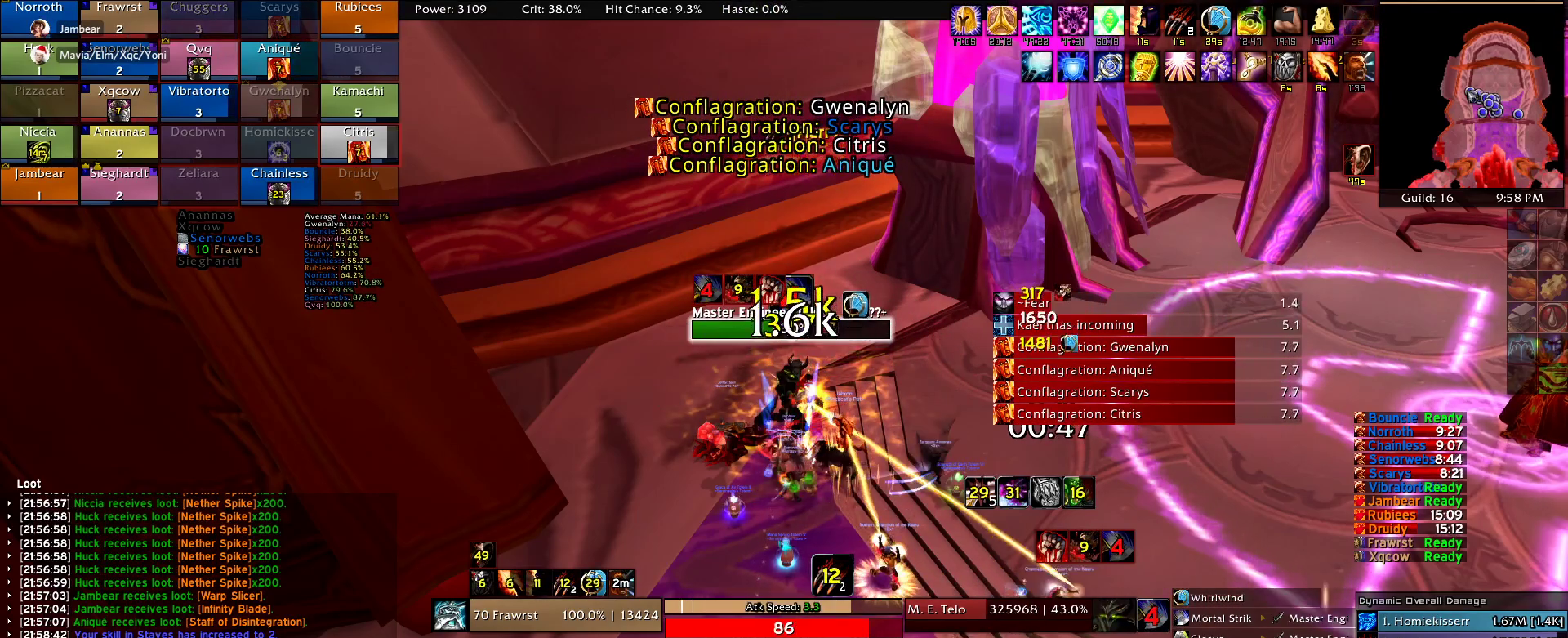
{"keys": ["e"], "mouse": [], "events": [[34, "e", "up"], [117, "e", "down"], [217, "e", "up"], [267, "e", "down"], [350, "e", "up"], [450, "e", "down"]]}
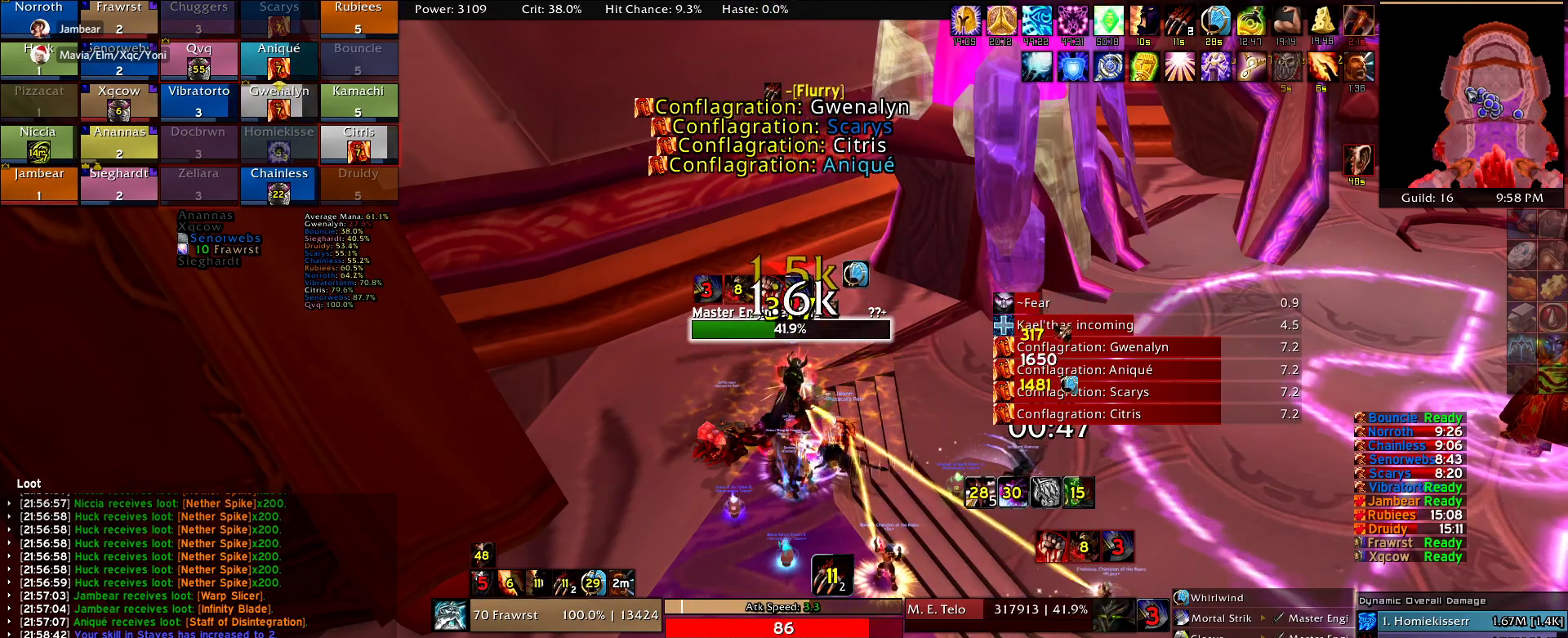
{"keys": ["e"], "mouse": [], "events": [[50, "e", "up"], [100, "e", "down"], [184, "e", "up"], [284, "e", "down"], [367, "e", "up"], [467, "e", "down"]]}
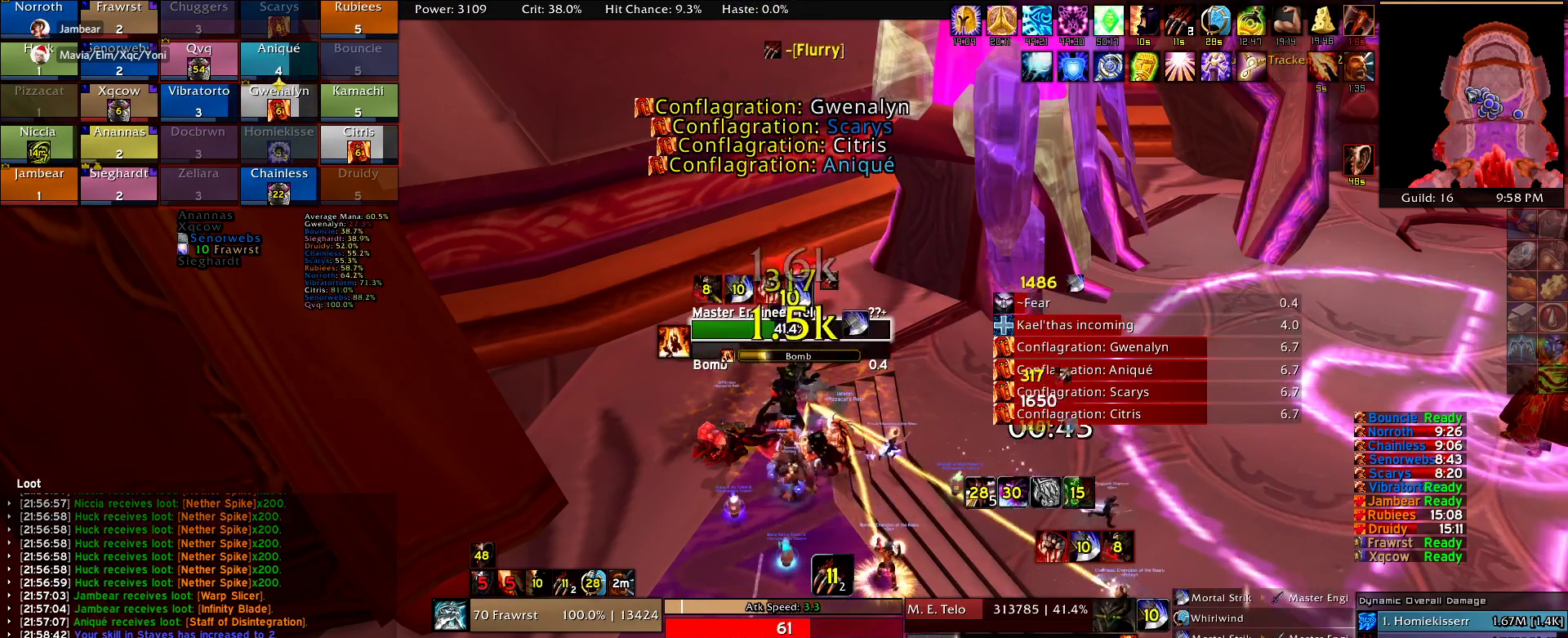
{"keys": ["2"], "mouse": [], "events": [[67, "2", "down"], [67, "e", "up"], [200, "2", "up"], [300, "2", "down"], [384, "2", "up"], [434, "2", "down"]]}
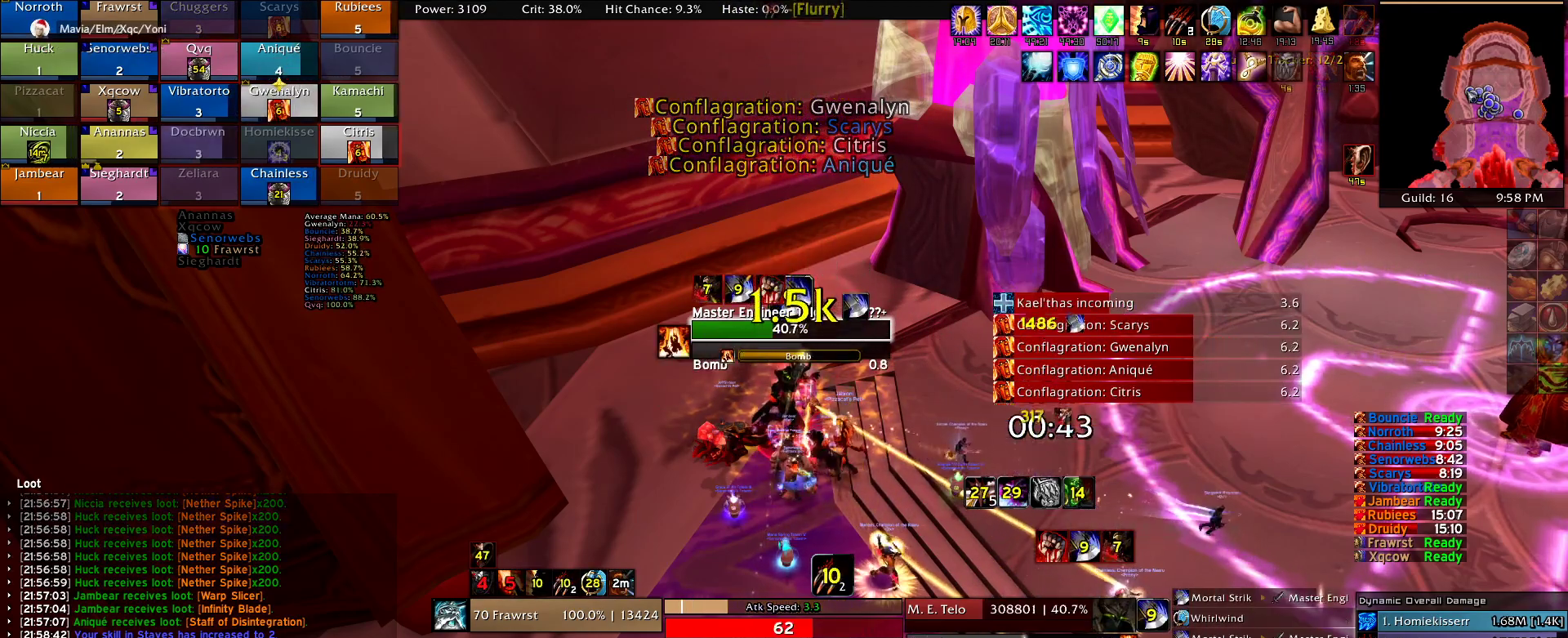
{"keys": ["e"], "mouse": [], "events": [[84, "2", "up"], [117, "2", "down"], [267, "2", "up"], [317, "e", "down"], [400, "e", "up"], [500, "e", "down"]]}
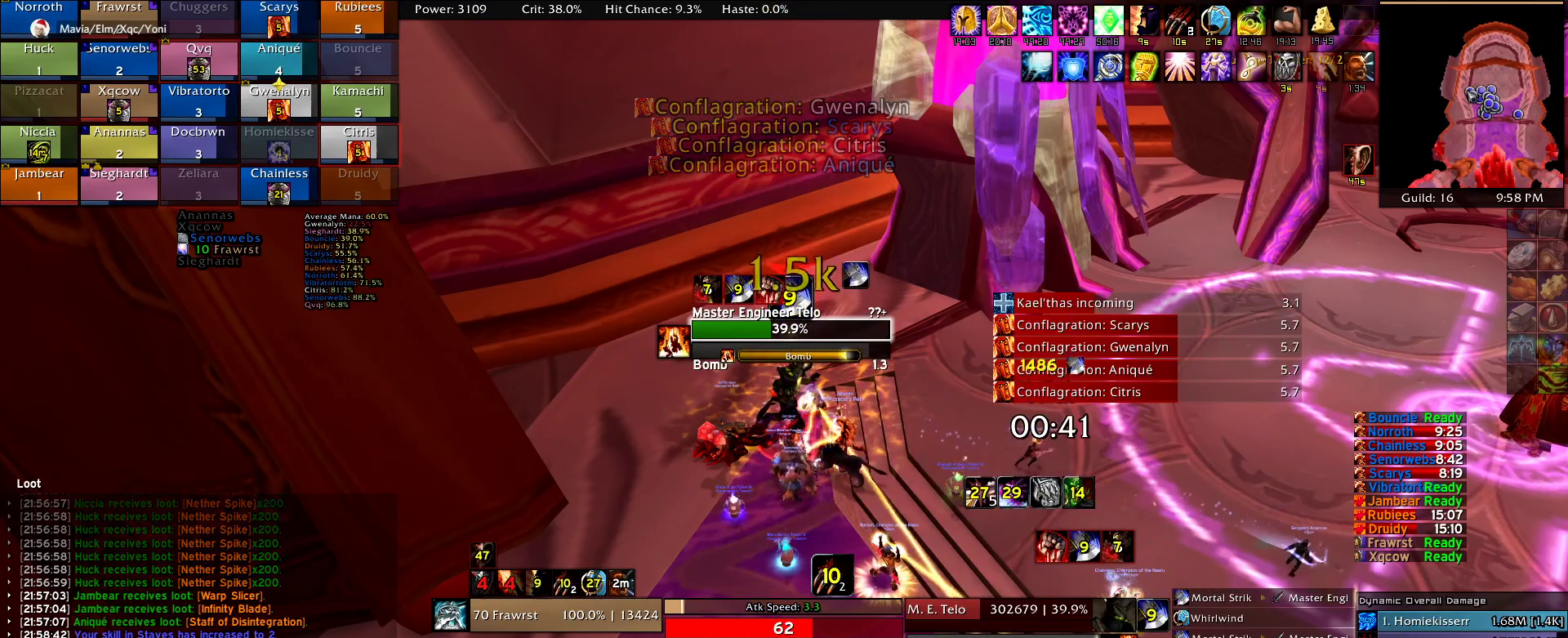
{"keys": ["e"], "mouse": [], "events": [[100, "e", "up"], [134, "e", "down"], [234, "e", "up"], [284, "alt", "down"], [334, "e", "down"], [367, "alt", "up"], [417, "e", "up"], [467, "e", "down"]]}
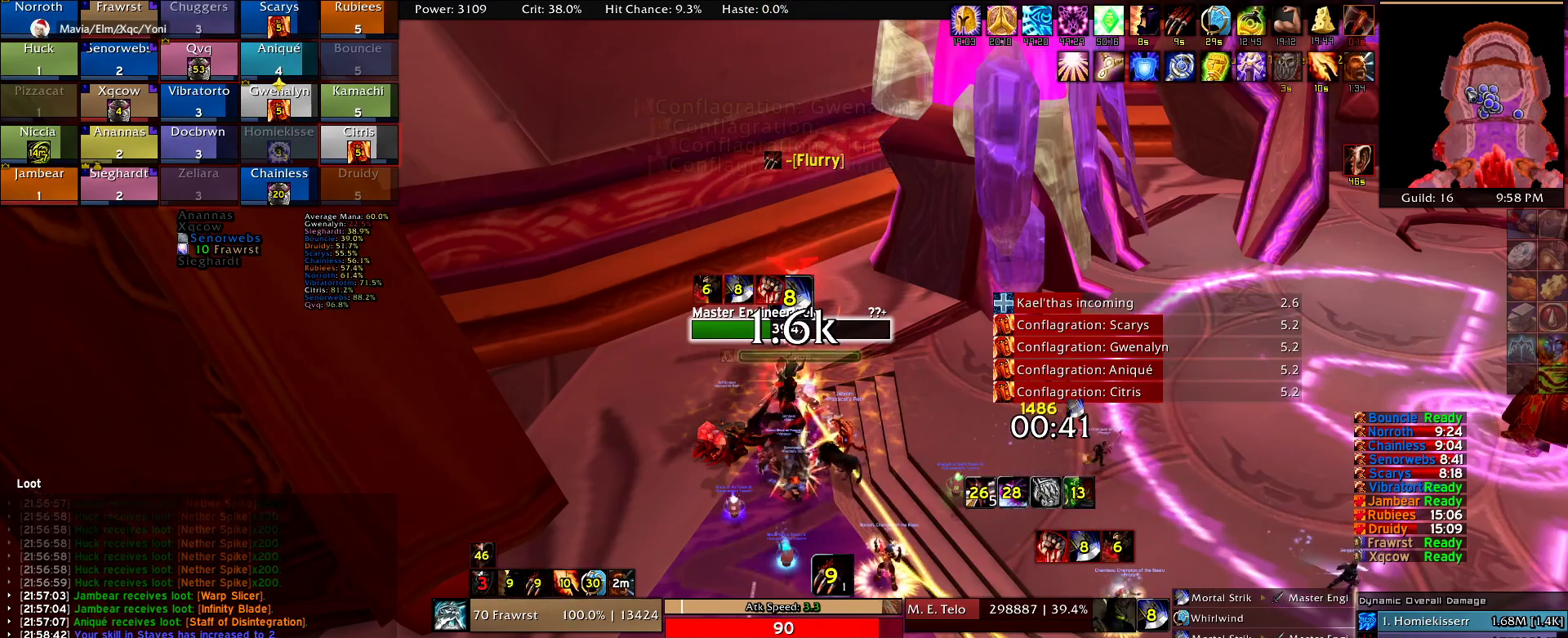
{"keys": ["e"], "mouse": [], "events": [[67, "e", "up"], [150, "e", "down"], [250, "e", "up"], [300, "e", "down"], [384, "e", "up"], [484, "e", "down"]]}
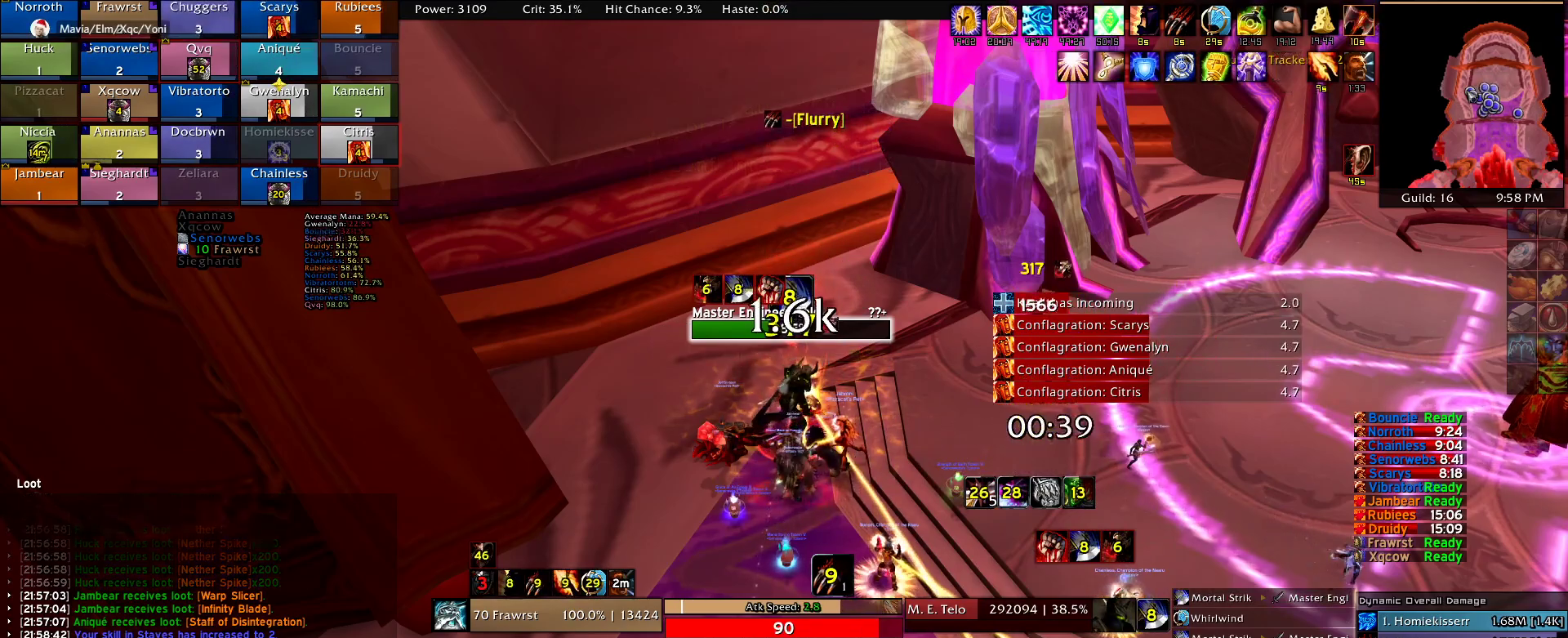
{"keys": ["e"], "mouse": [], "events": [[117, "e", "up"], [167, "e", "down"], [267, "e", "up"], [350, "e", "down"], [450, "e", "up"], [500, "e", "down"]]}
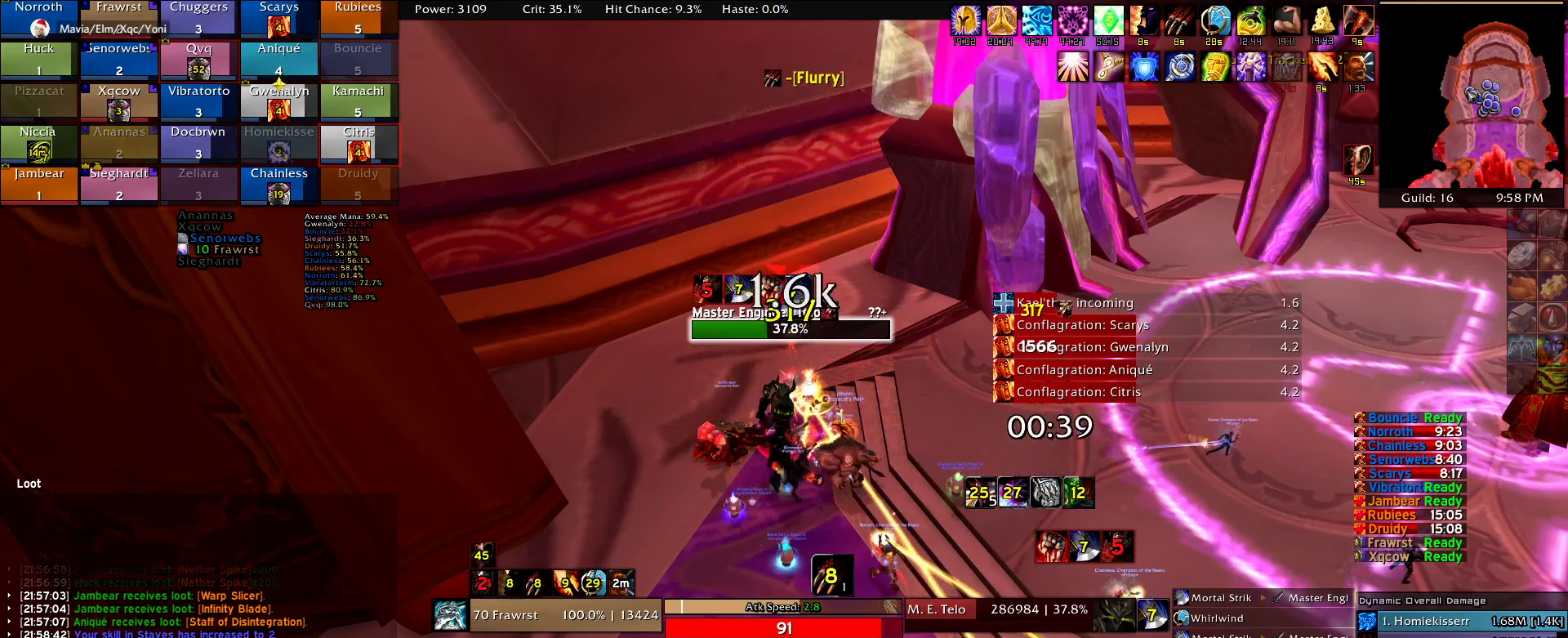
{"keys": [], "mouse": [], "events": [[134, "e", "up"]]}
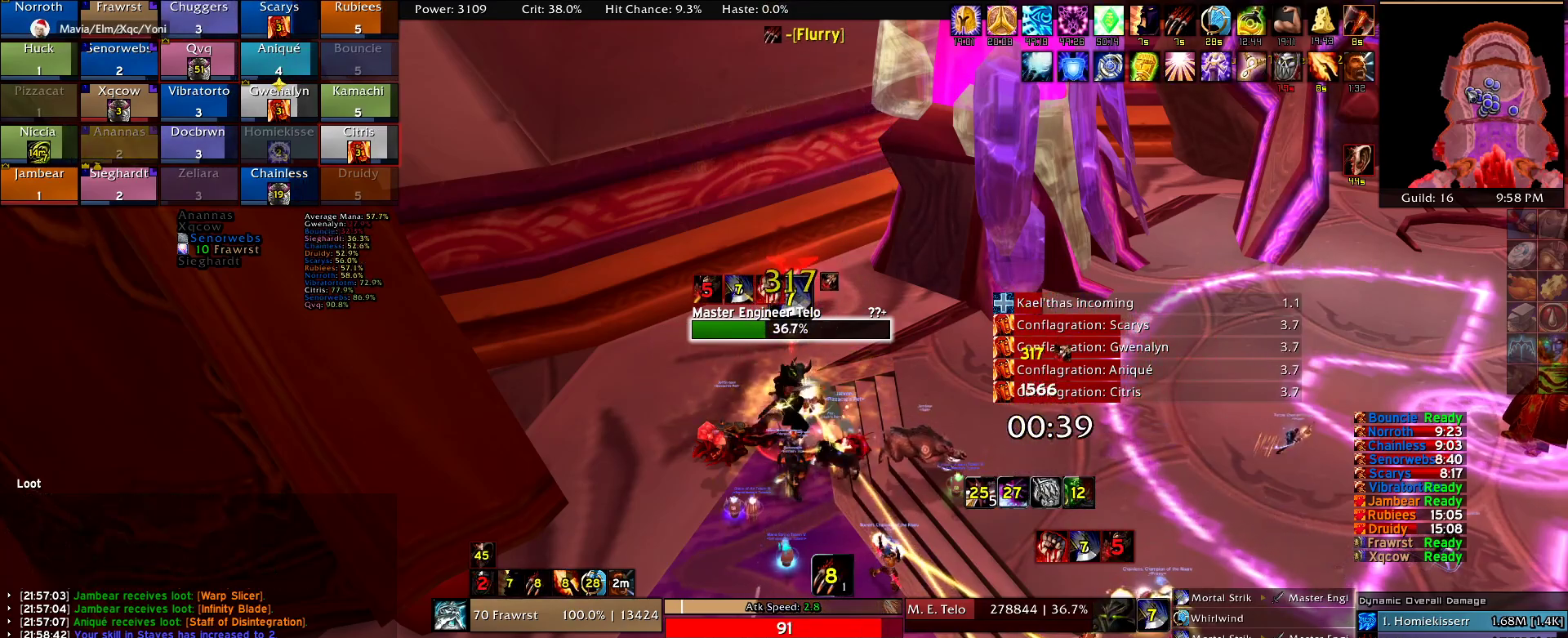
{"keys": [], "mouse": [], "events": []}
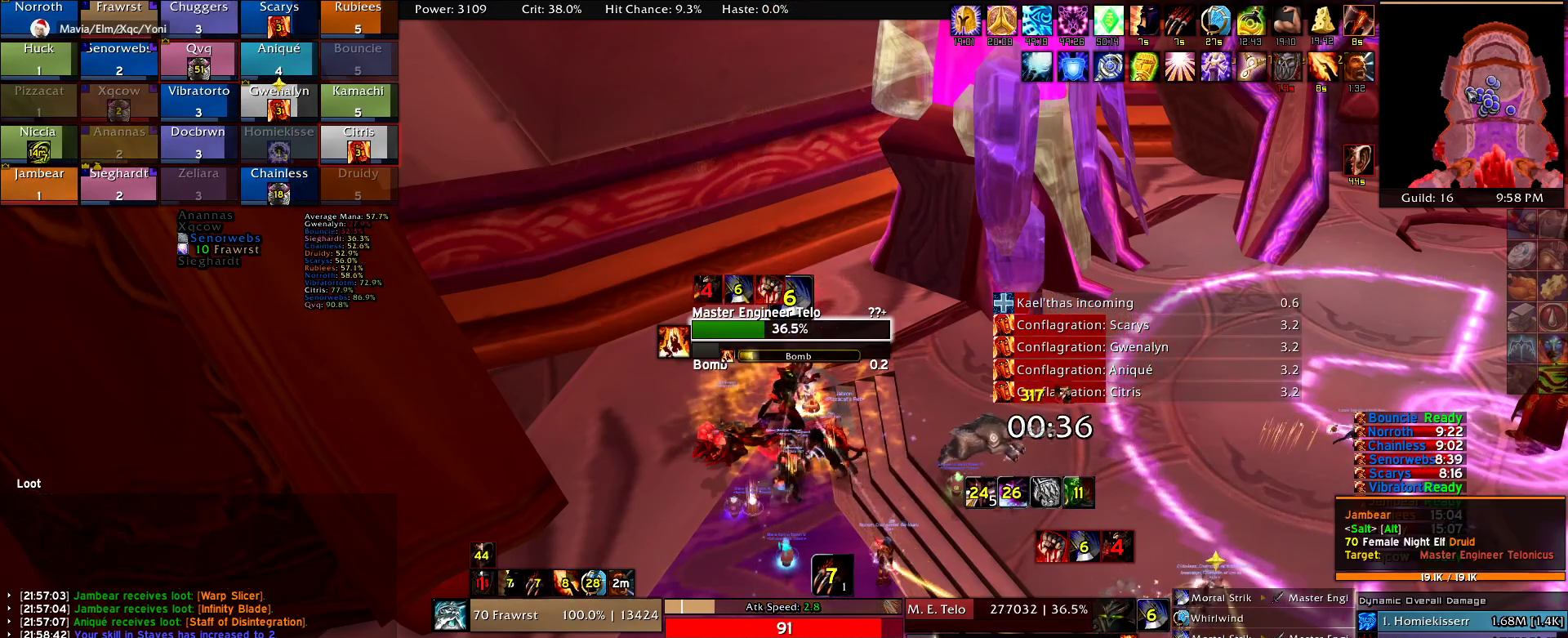
{"keys": [], "mouse": [], "events": []}
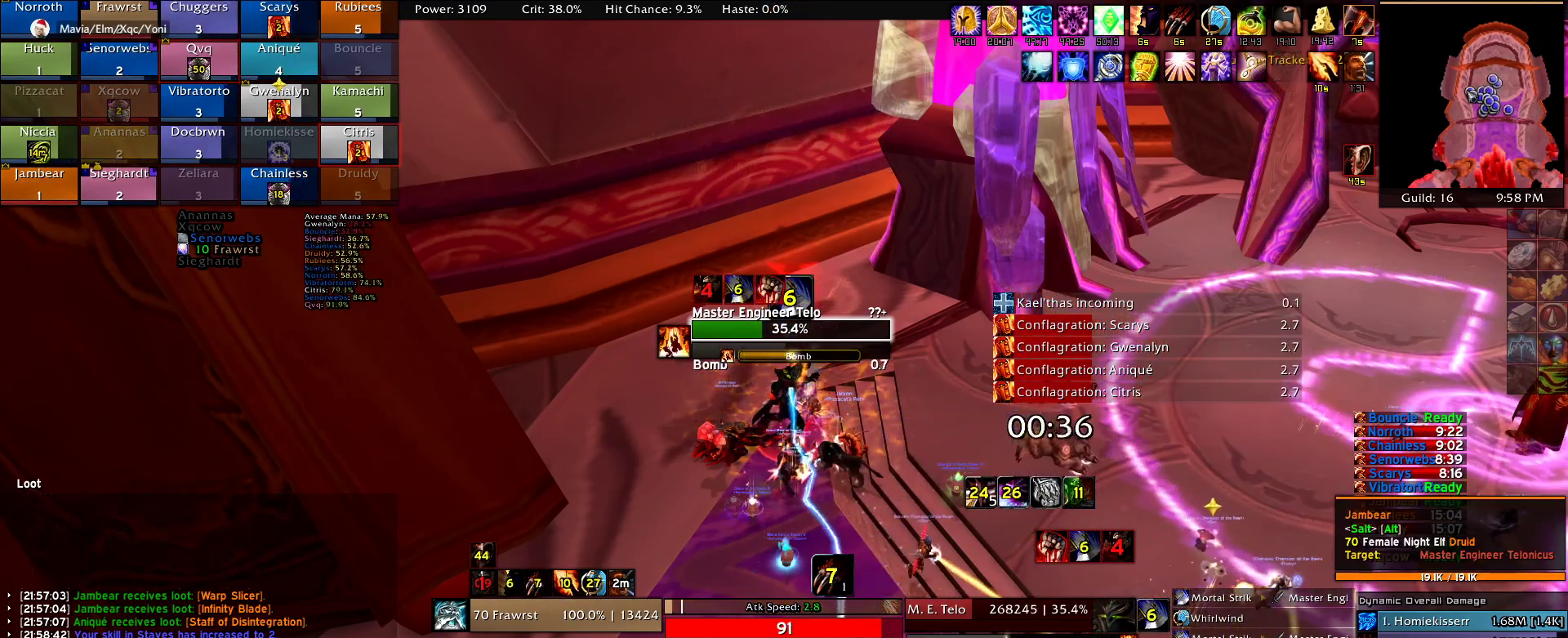
{"keys": [], "mouse": [], "events": [[184, "r", "down"], [234, "r", "up"]]}